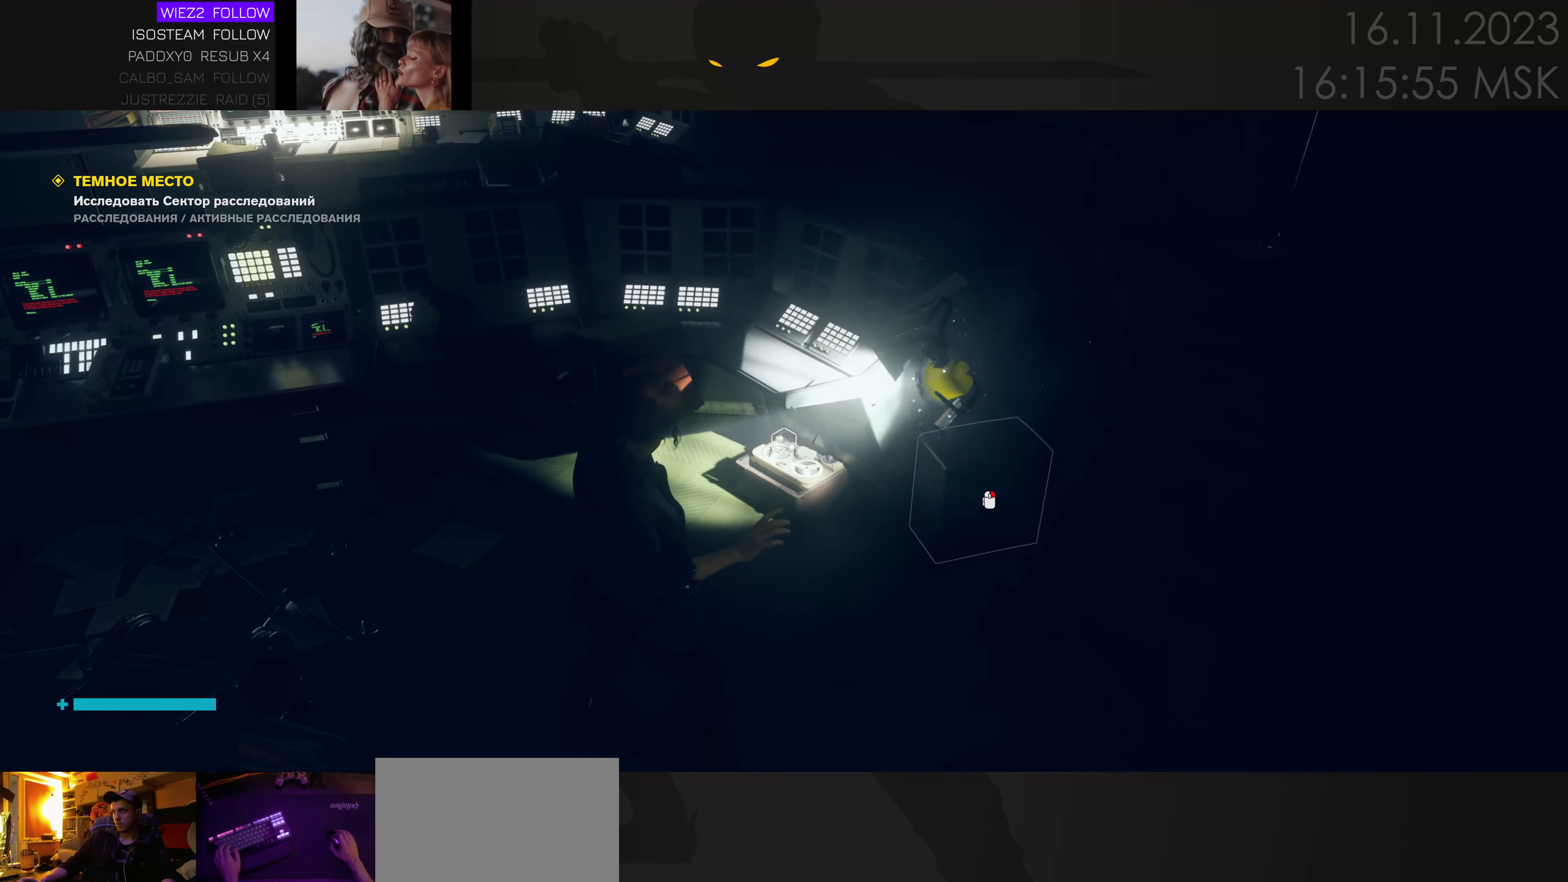
Gameplay with keyboard and mouse; each line is a JSON object with the keys and mouse buttons held at the frame after it. "events" lists presses ("down") and releases ("up") of "1", "2", "3", "4", "a", "alt", "c", "caps_lock", "ctrl", "d", "e", "f", "q", "r", "s", "shift", "space", "super", "tab", "tilde", "v", "w", "x", "z" and "mouse_wheel" between this image and that frame as [ms after this image, input, new state], when the widget could be followed in between. "mouse_wheel" = the "wheel" button of the "mouse" list. No other keys are recorded. "wheel" means that the mouse wheel is clicked or scrolled. Mouse movement is not recorded.
{"keys": ["w"], "mouse": [], "events": [[433, "w", "down"]]}
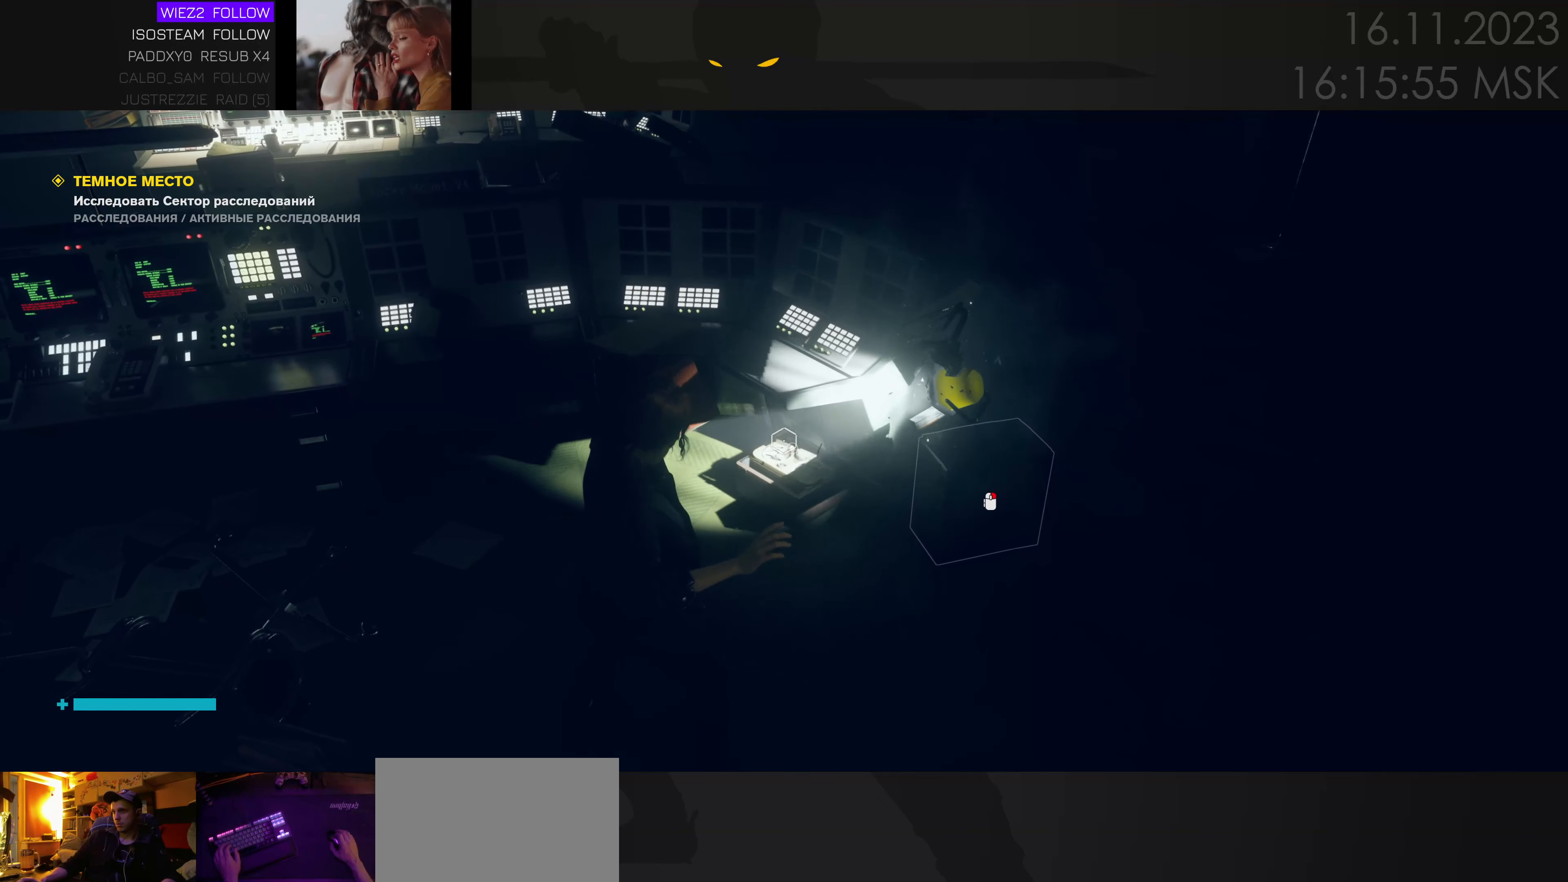
{"keys": [], "mouse": [], "events": [[100, "w", "up"]]}
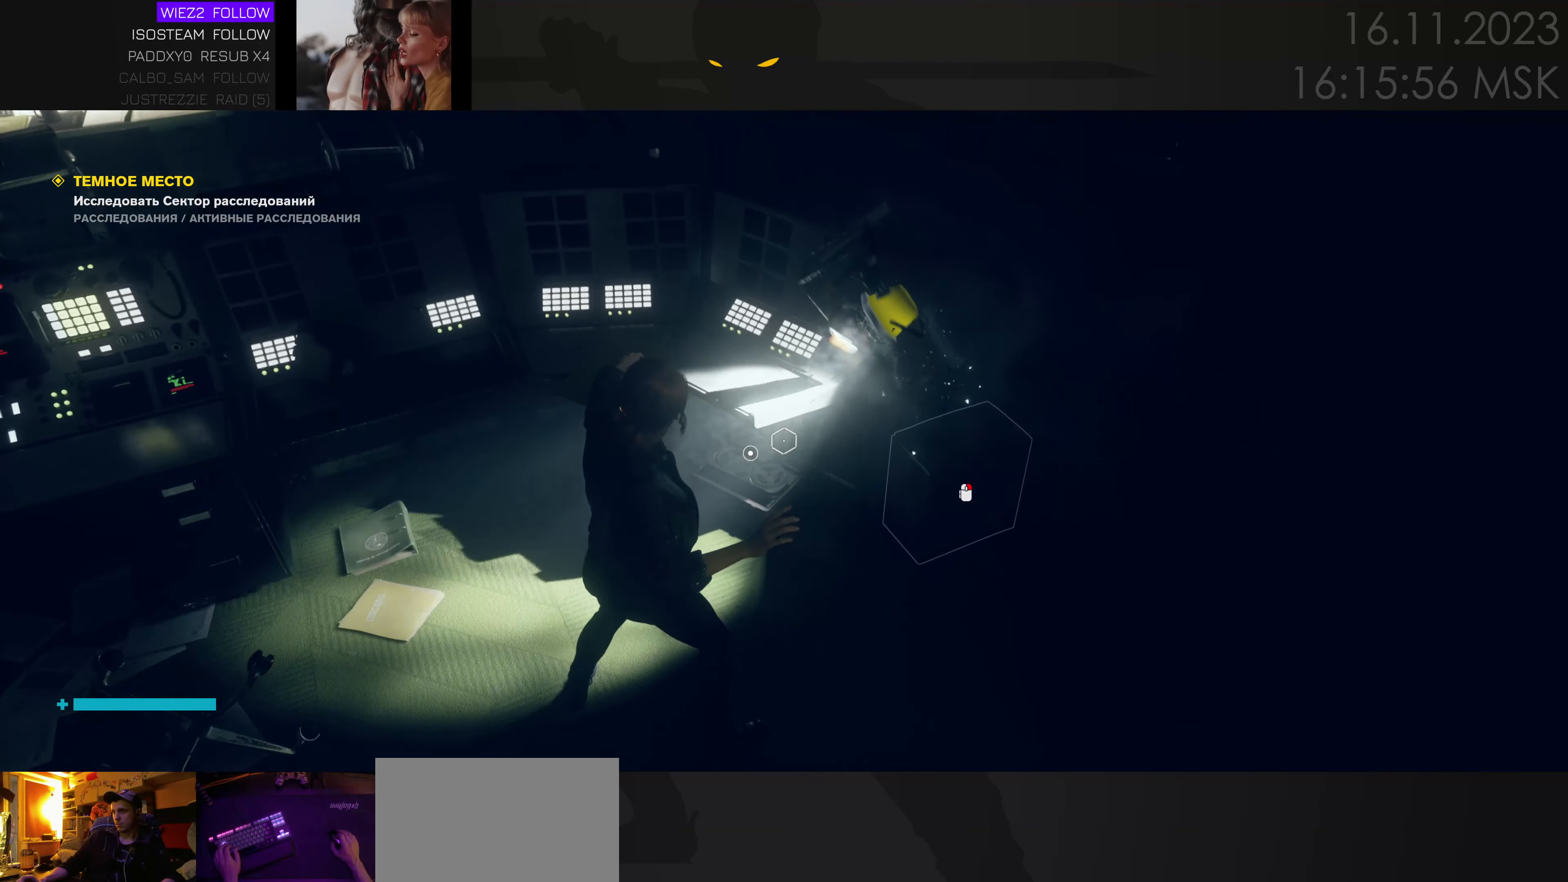
{"keys": [], "mouse": [], "events": []}
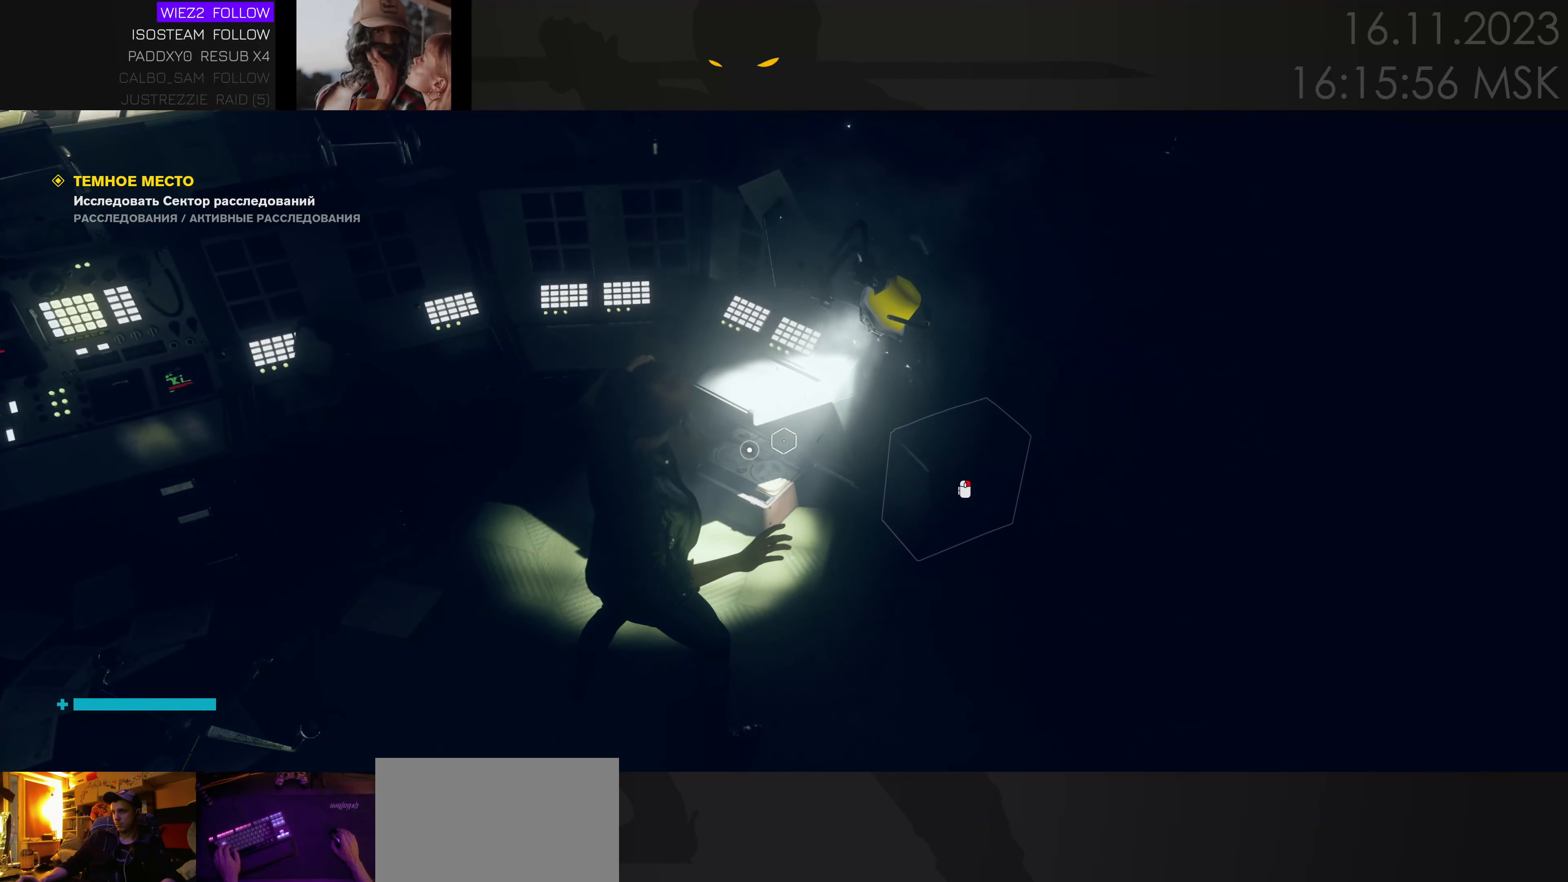
{"keys": [], "mouse": [], "events": []}
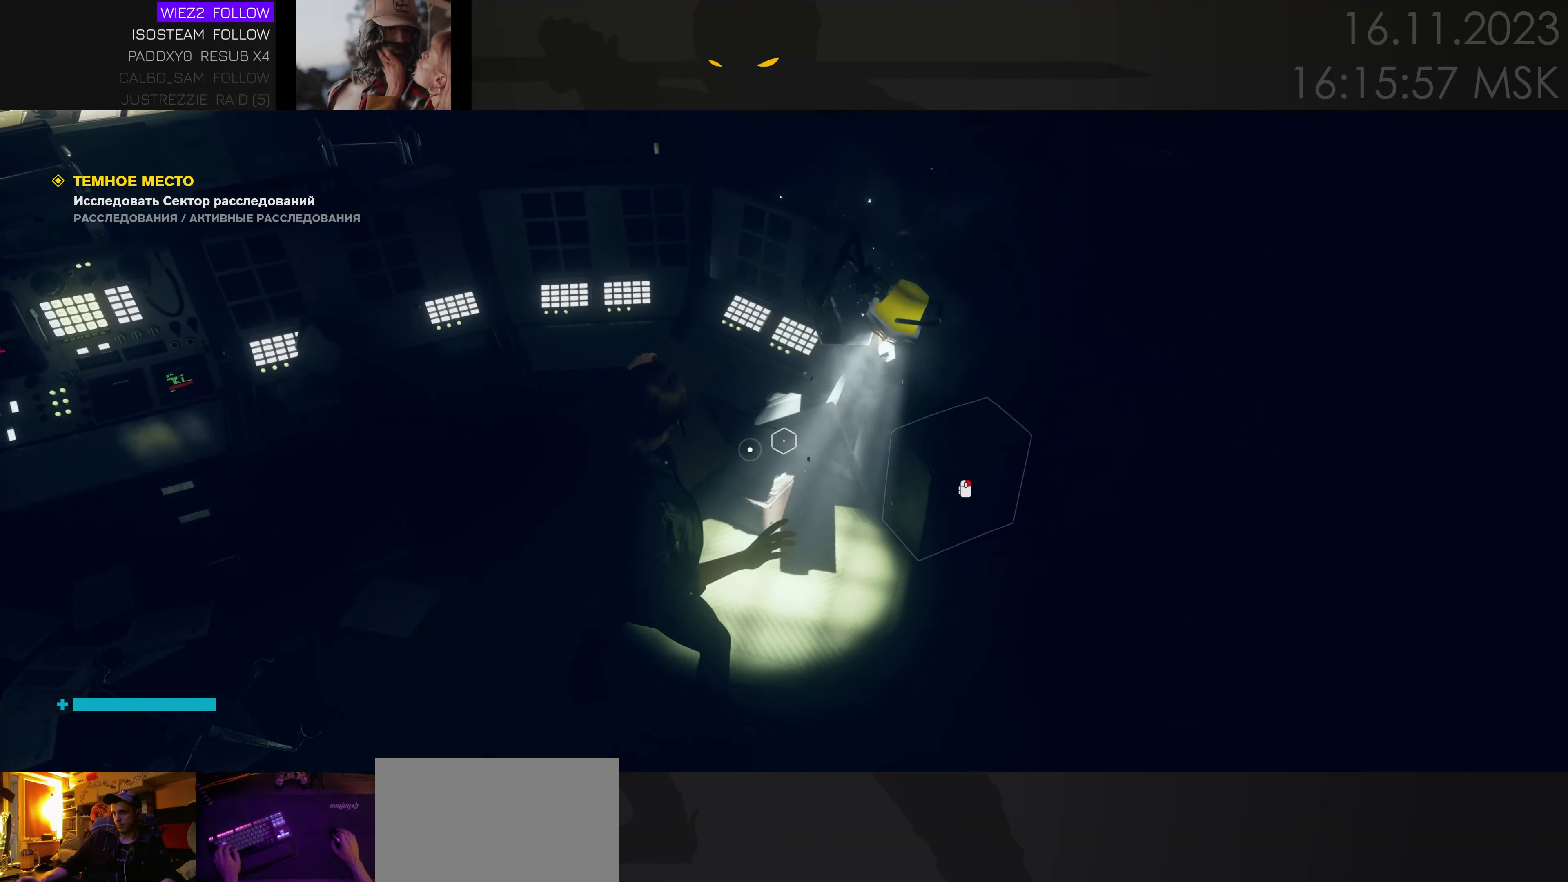
{"keys": [], "mouse": [], "events": []}
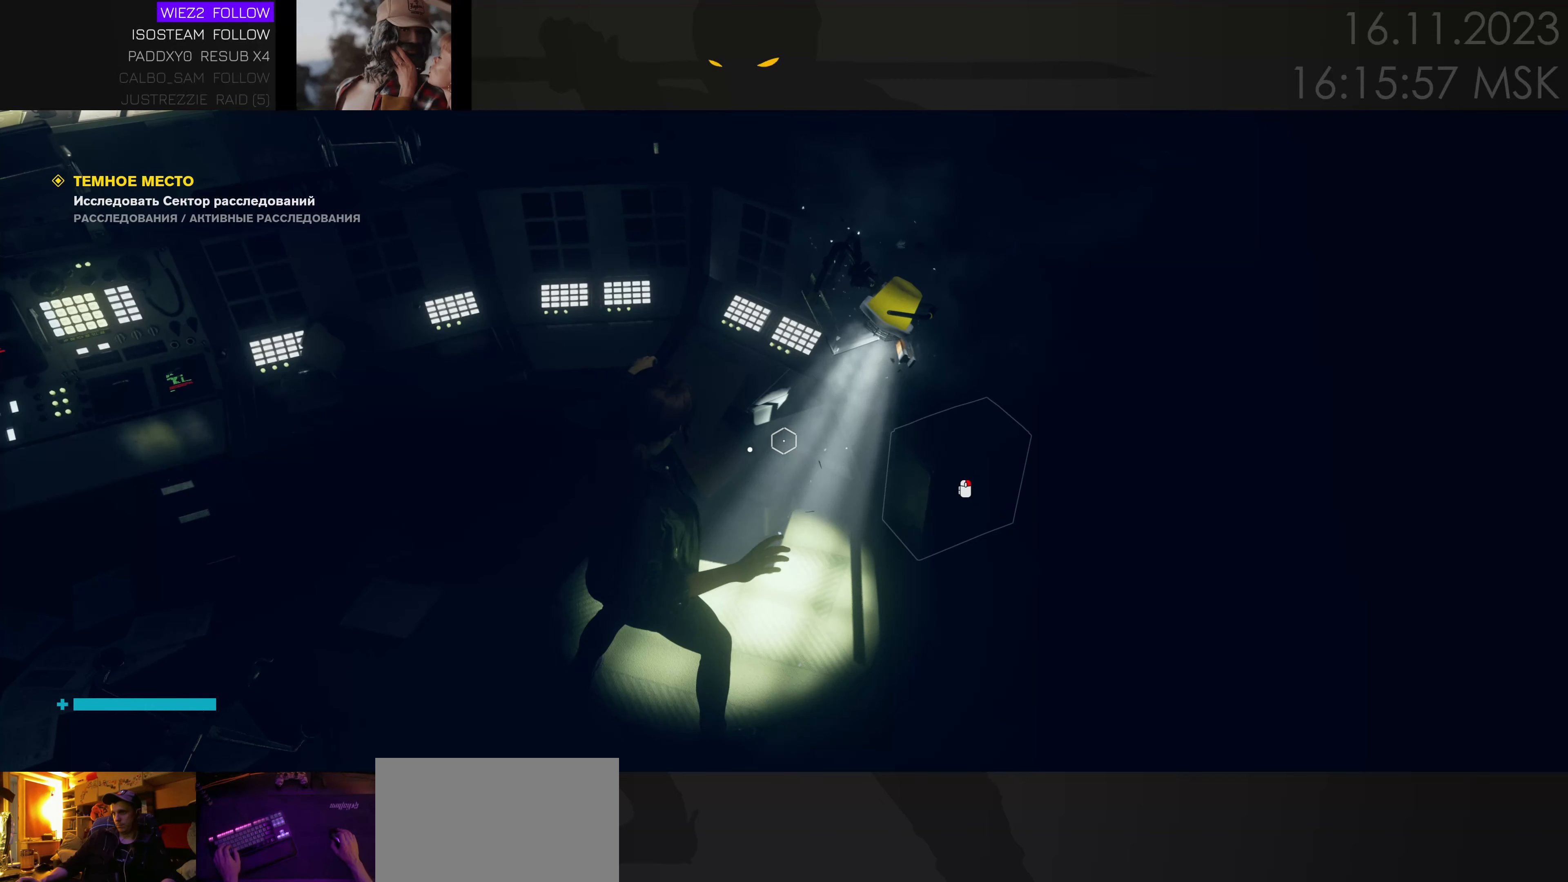
{"keys": [], "mouse": [], "events": [[50, "a", "down"], [133, "s", "down"], [300, "a", "up"], [400, "s", "up"]]}
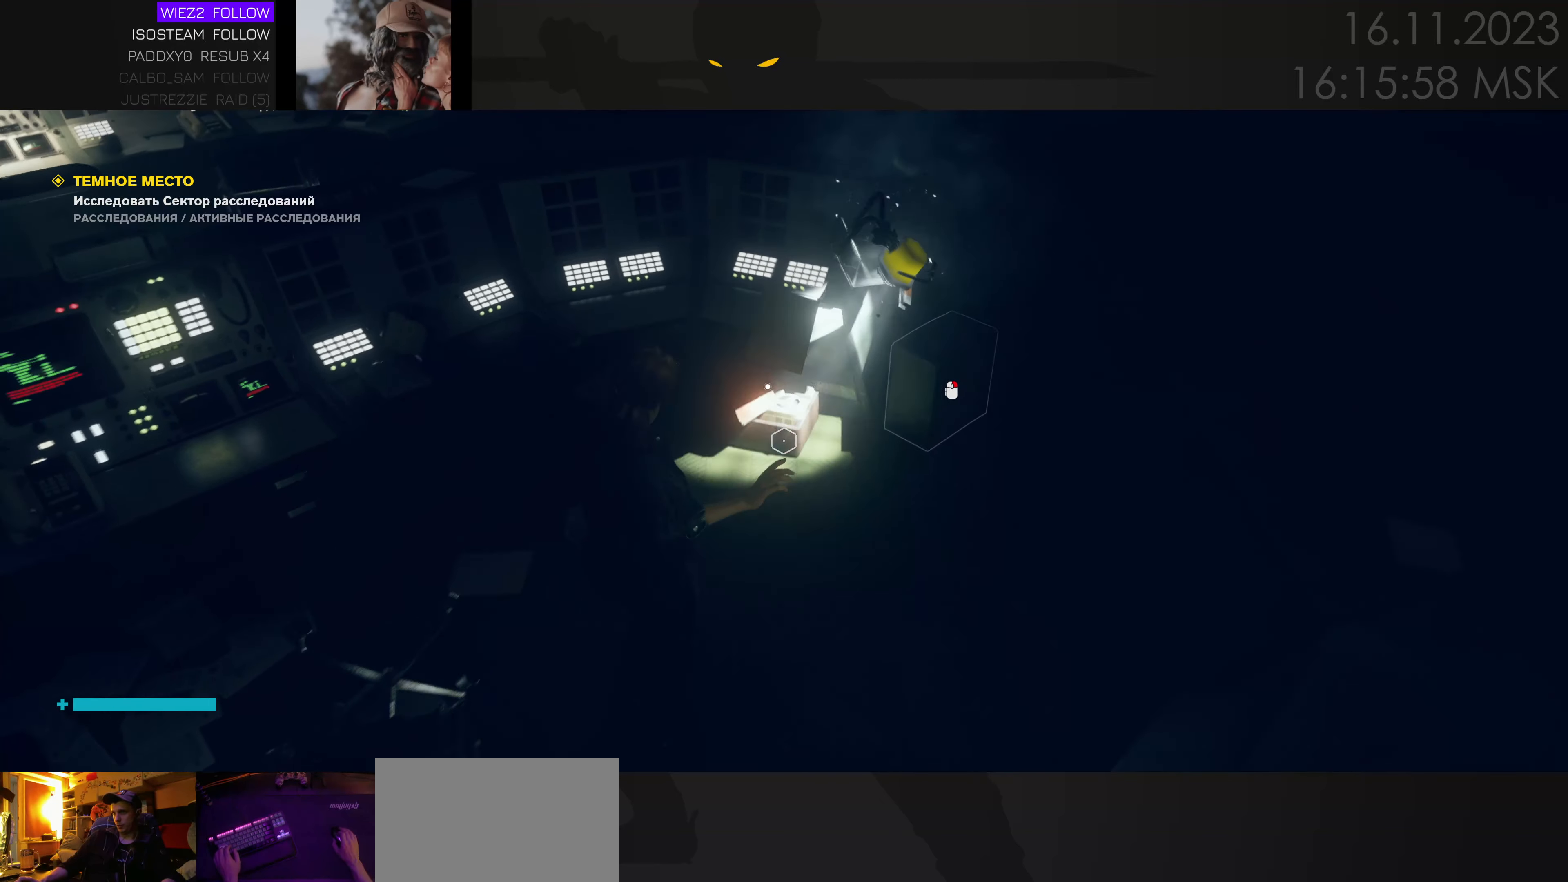
{"keys": [], "mouse": [], "events": []}
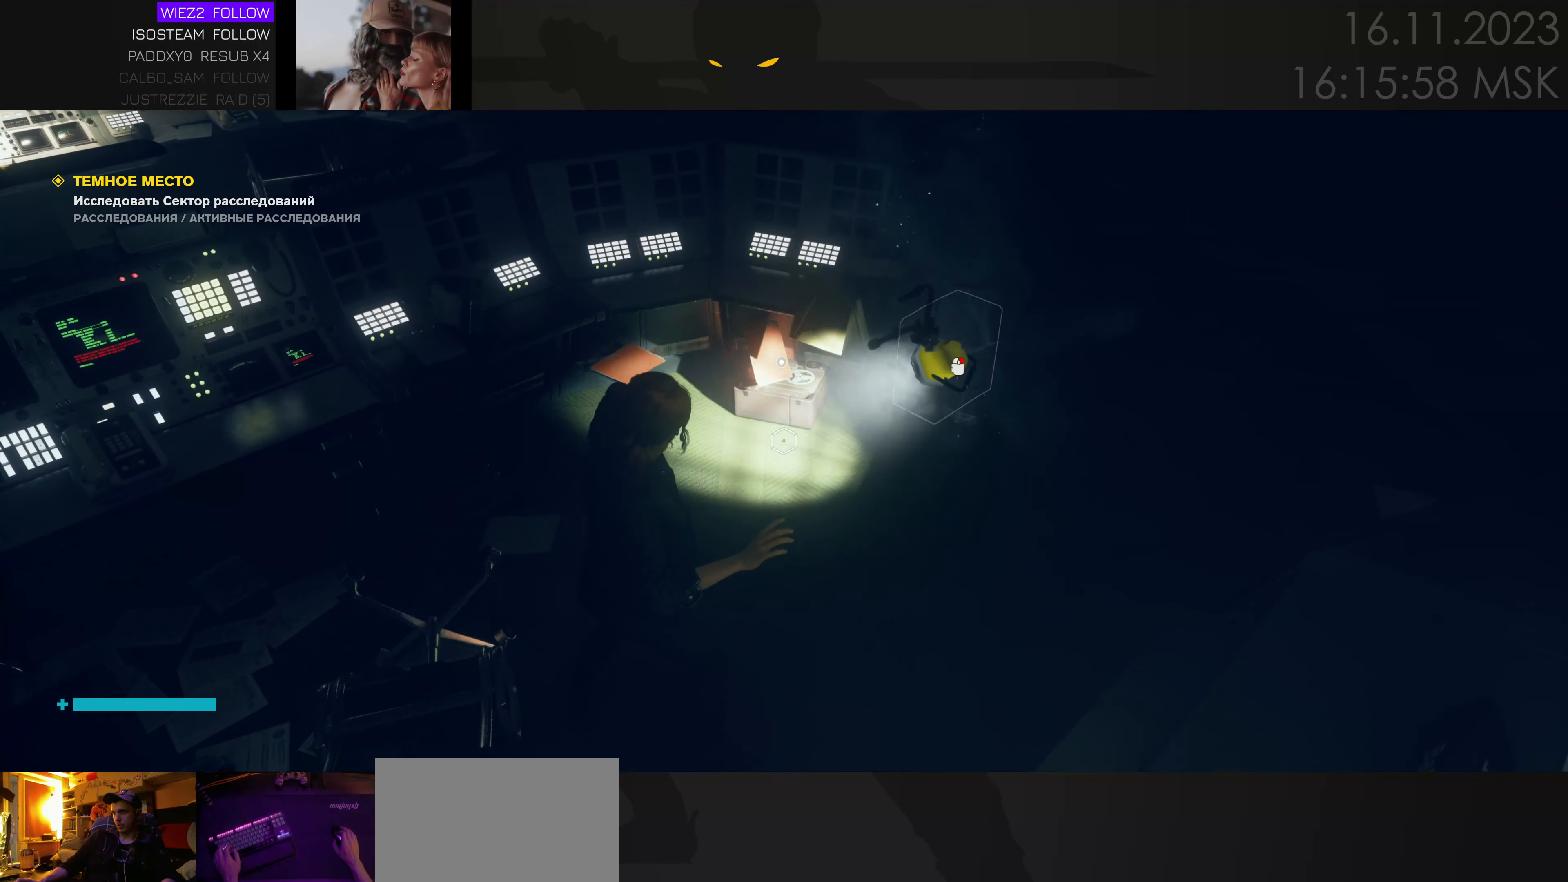
{"keys": ["w"], "mouse": [], "events": [[483, "w", "down"]]}
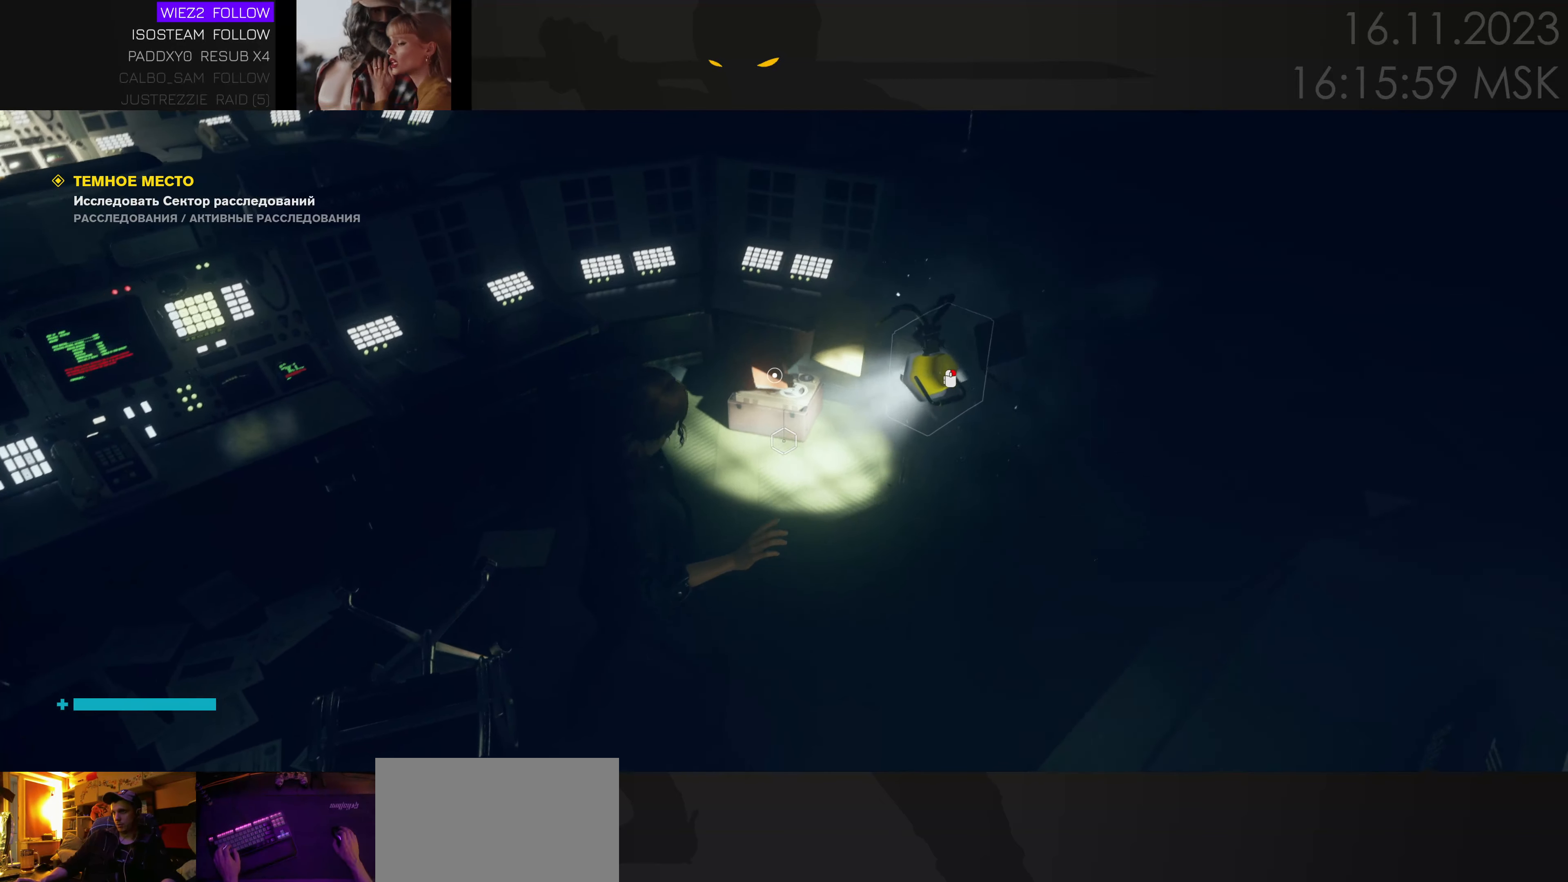
{"keys": [], "mouse": [], "events": [[117, "w", "up"]]}
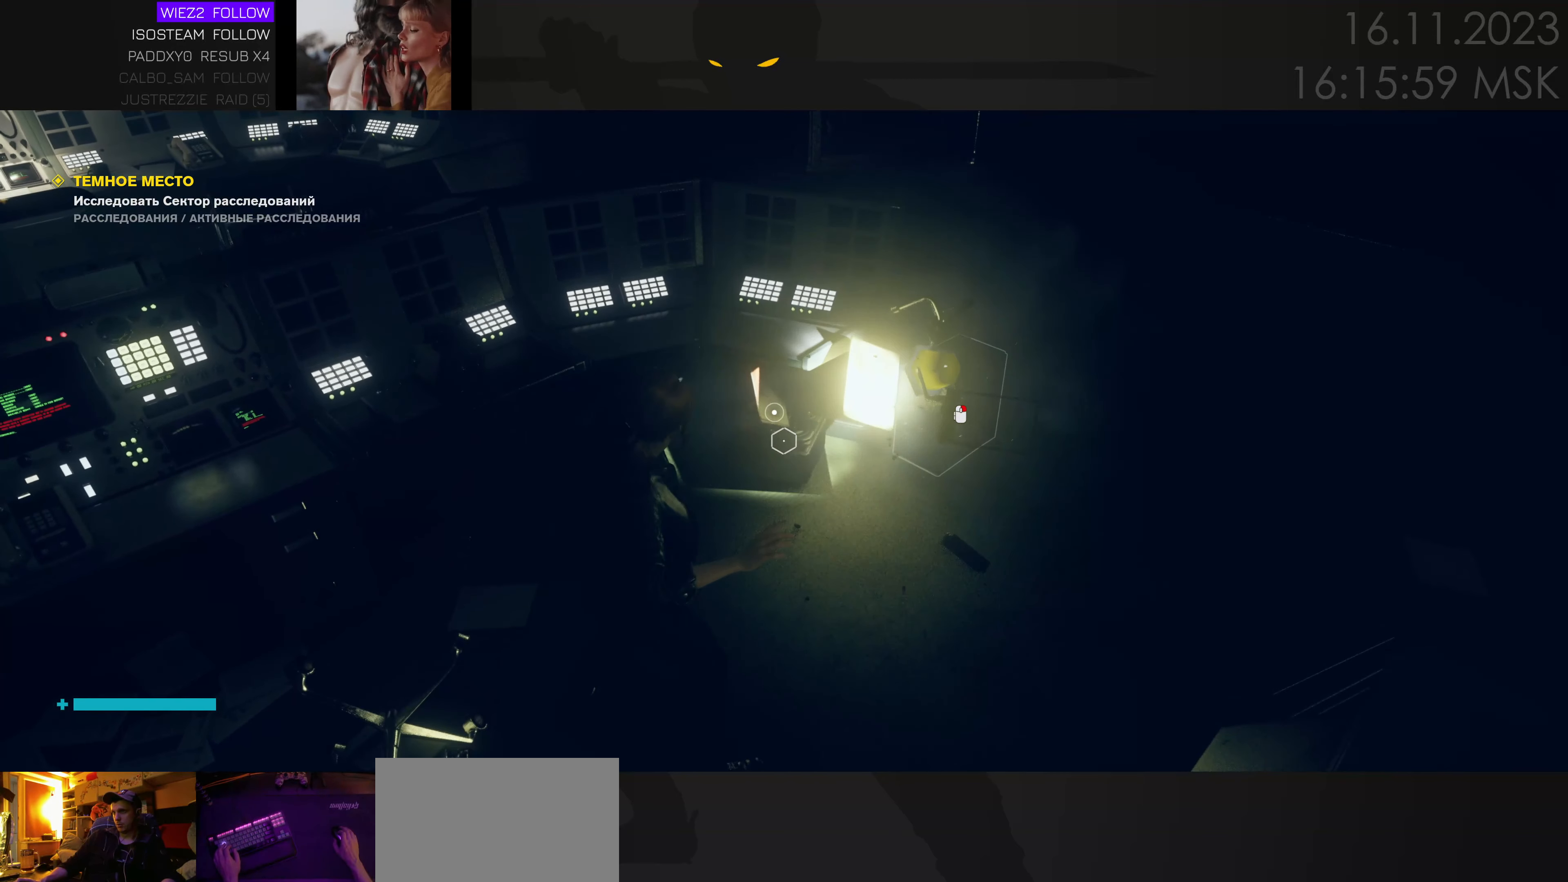
{"keys": [], "mouse": [], "events": []}
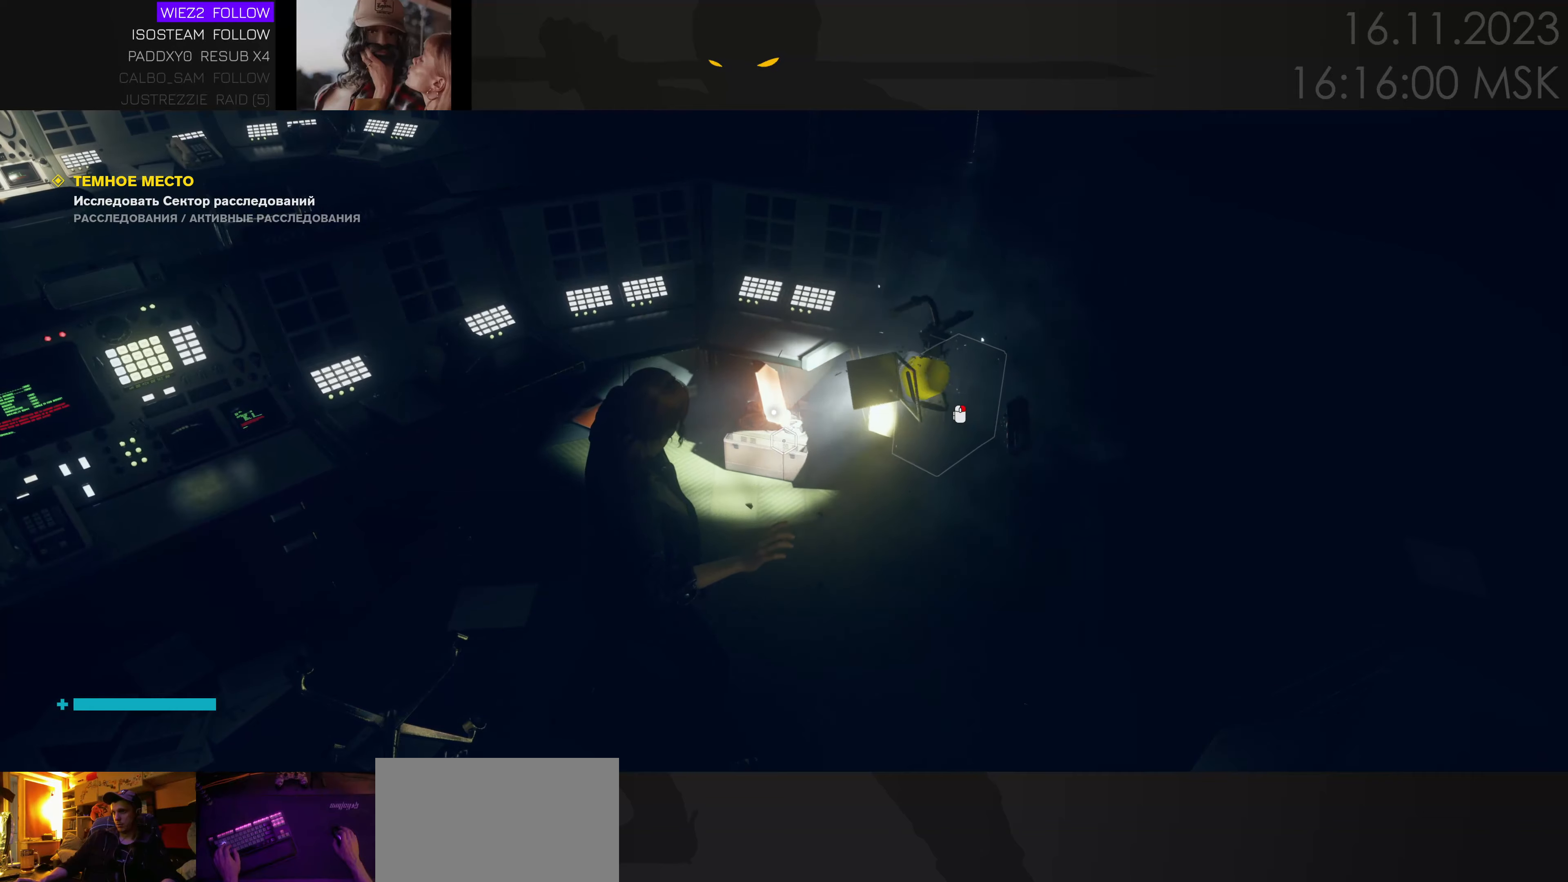
{"keys": [], "mouse": [], "events": []}
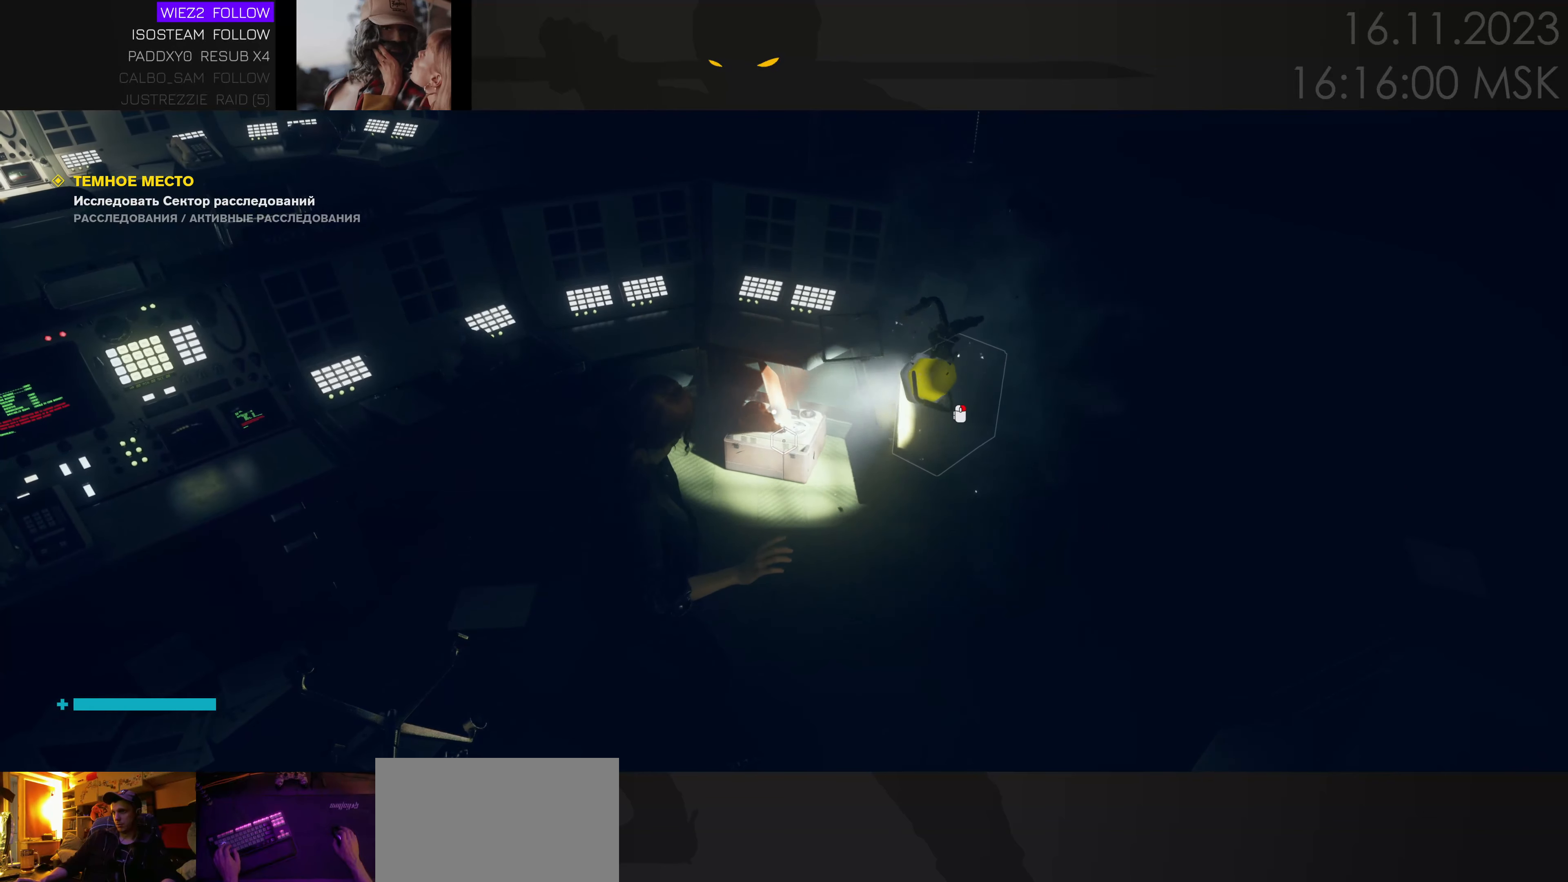
{"keys": [], "mouse": [], "events": []}
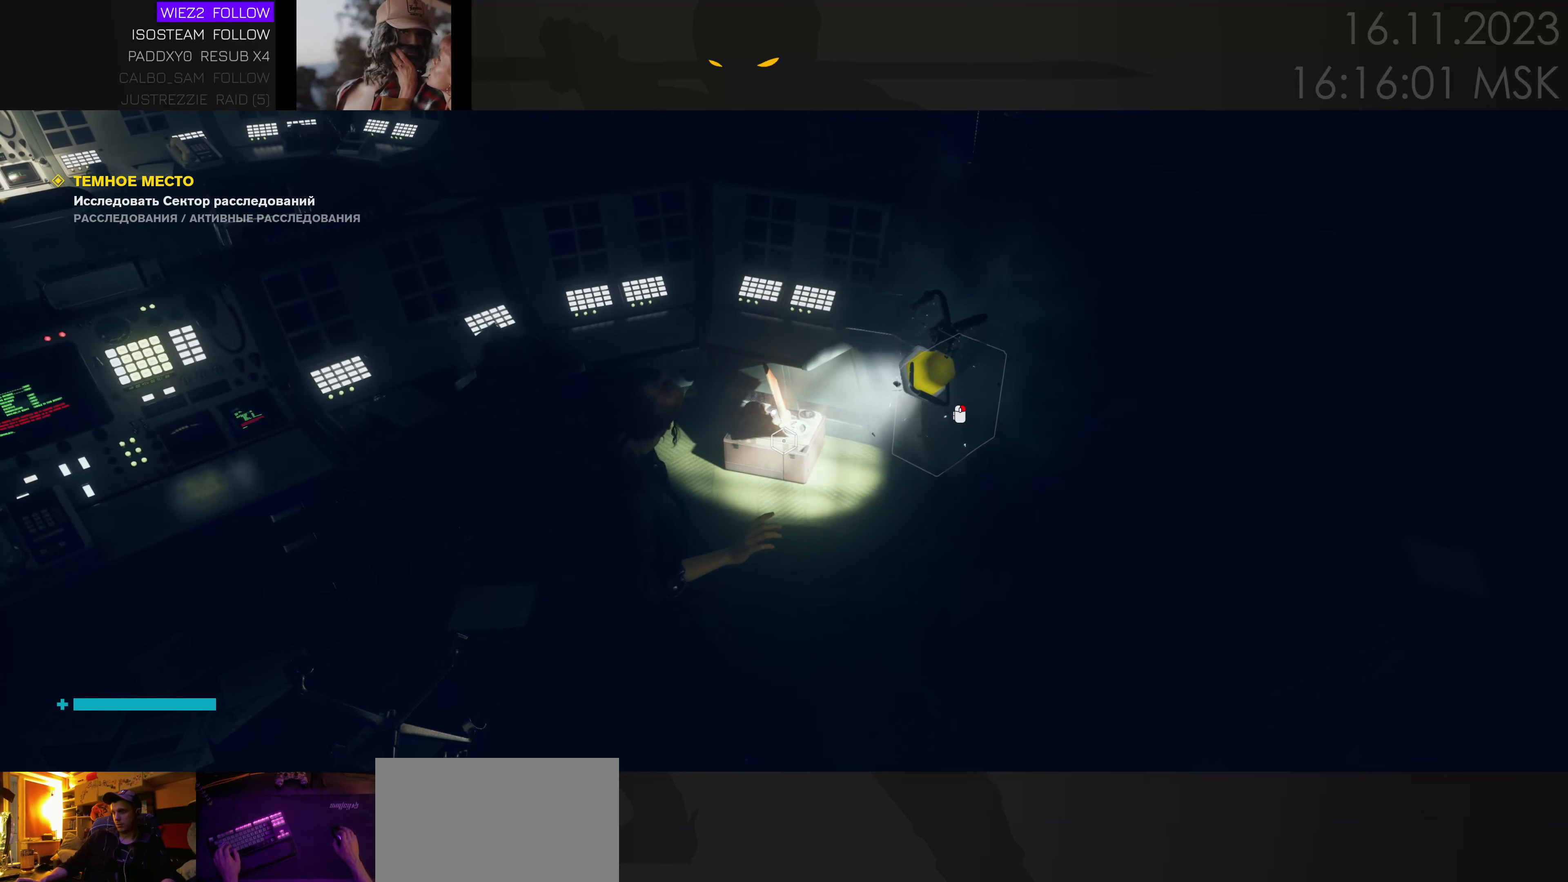
{"keys": [], "mouse": [], "events": []}
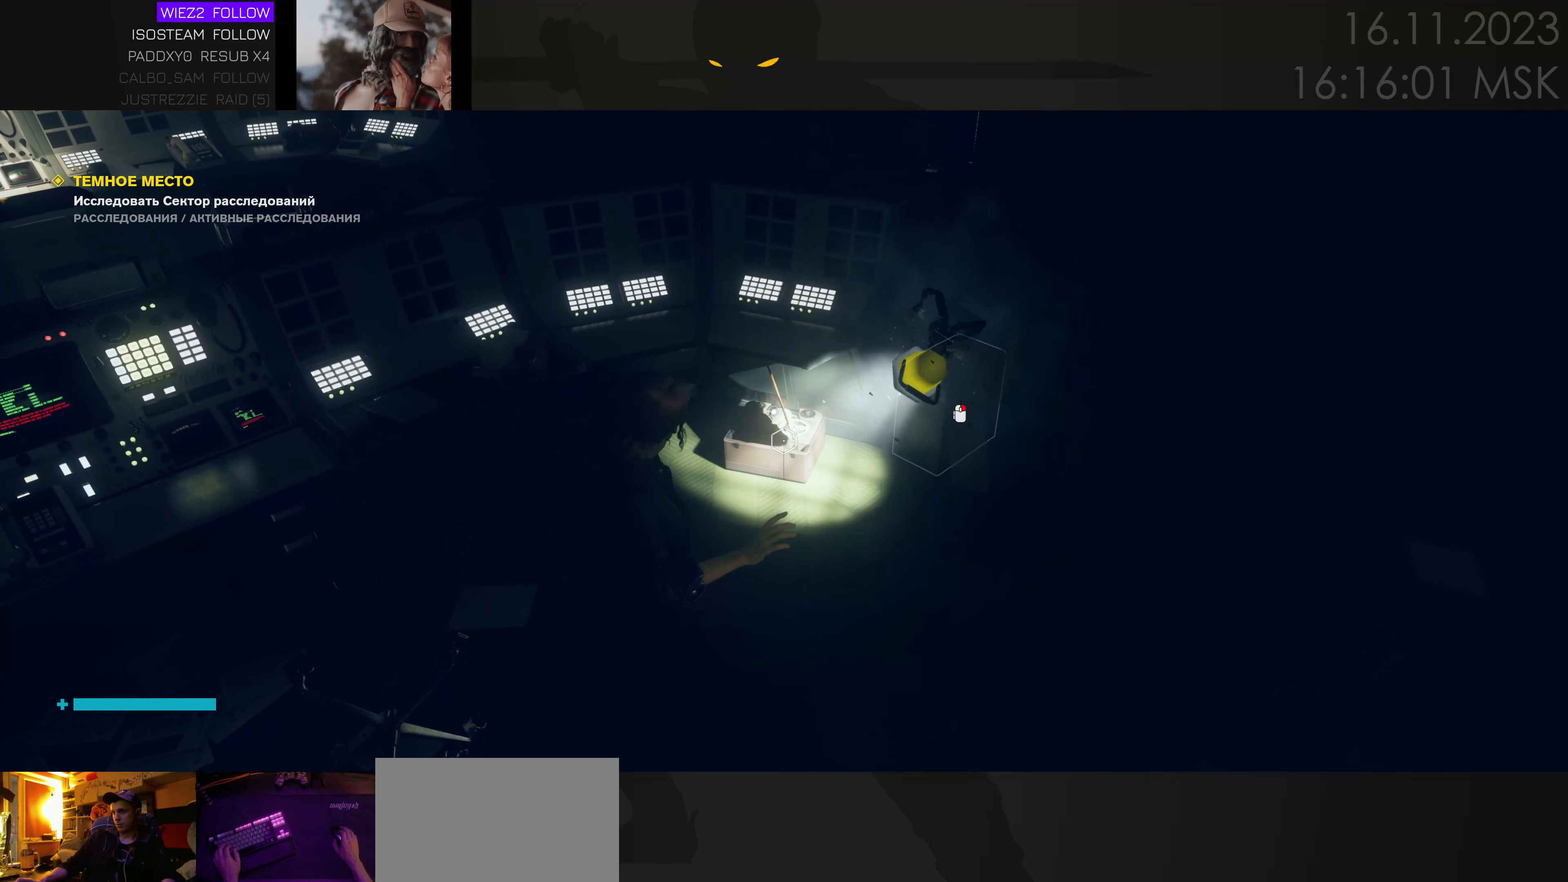
{"keys": ["d", "w"], "mouse": [], "events": [[316, "w", "down"], [400, "d", "down"]]}
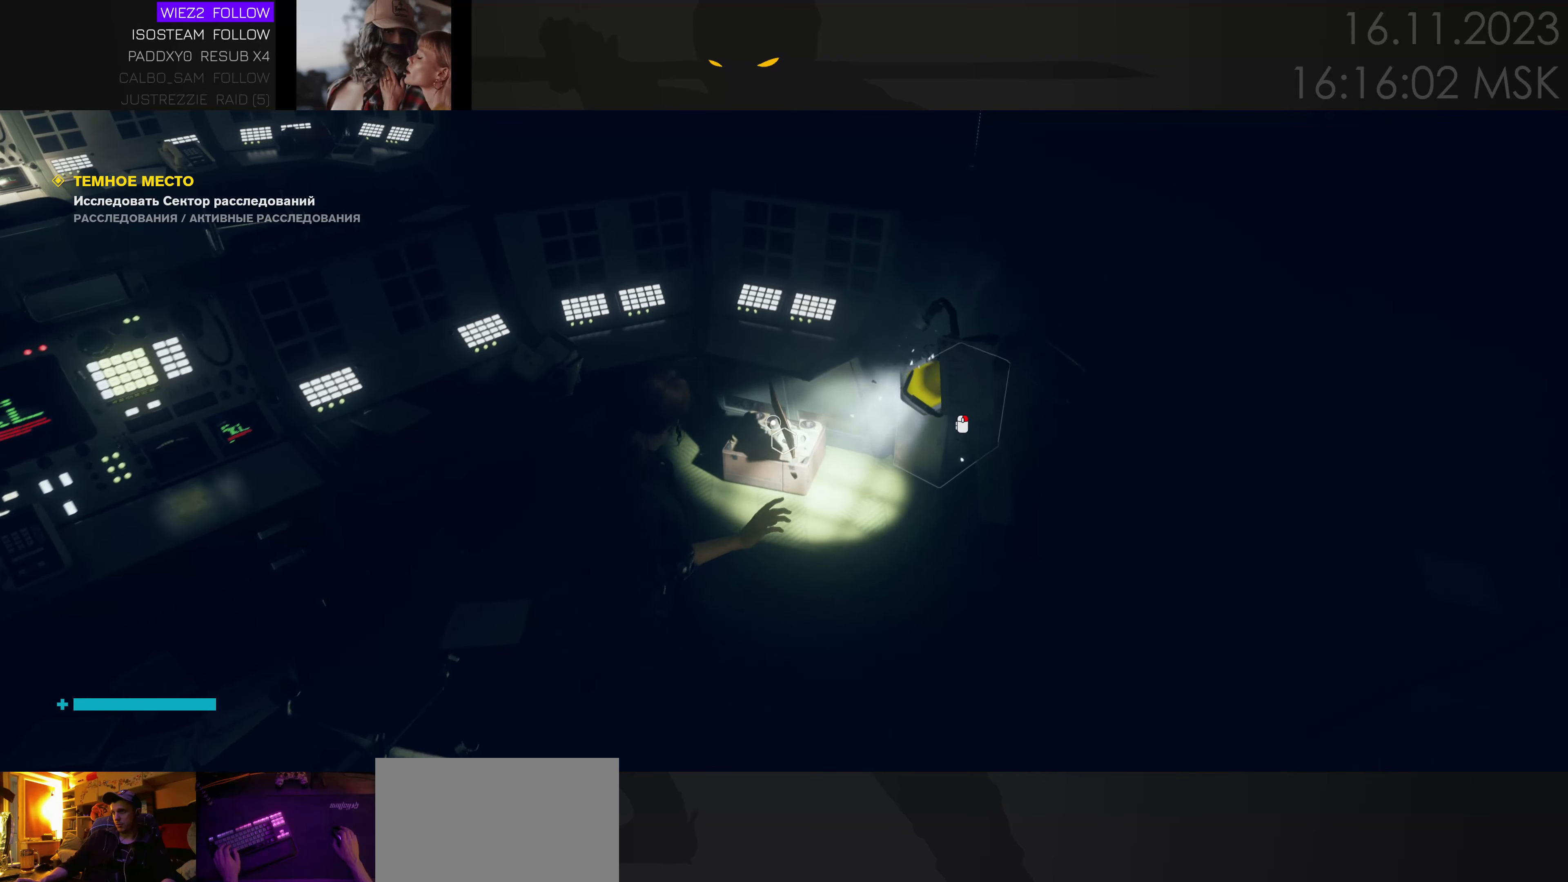
{"keys": ["a"], "mouse": [], "events": [[33, "w", "up"], [166, "d", "up"], [216, "a", "down"]]}
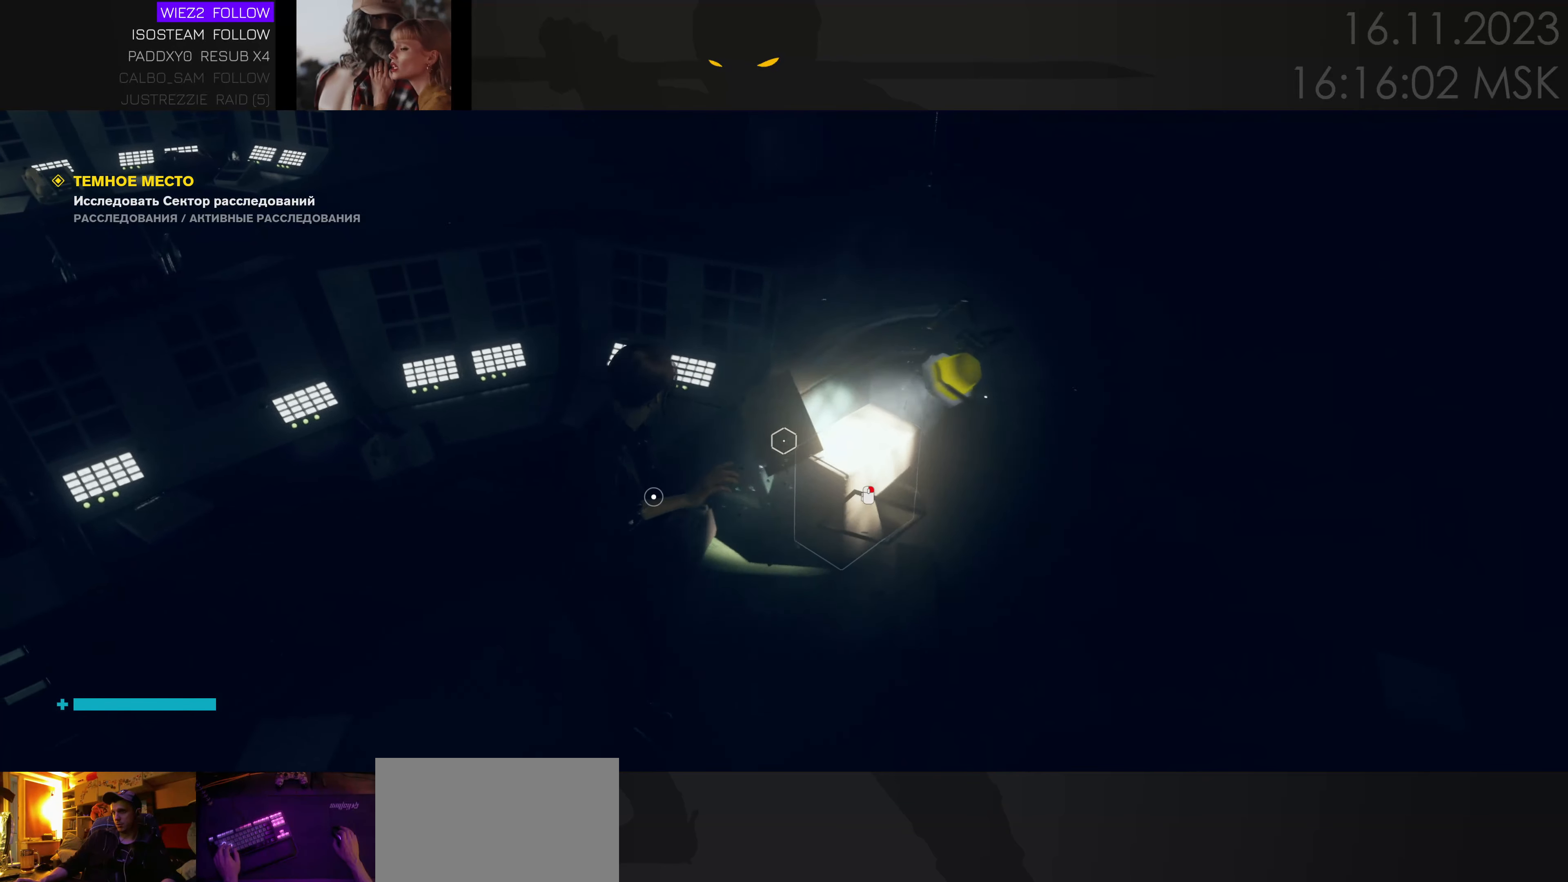
{"keys": [], "mouse": [], "events": [[16, "s", "down"], [100, "d", "down"], [150, "a", "up"], [400, "d", "up"], [400, "s", "up"]]}